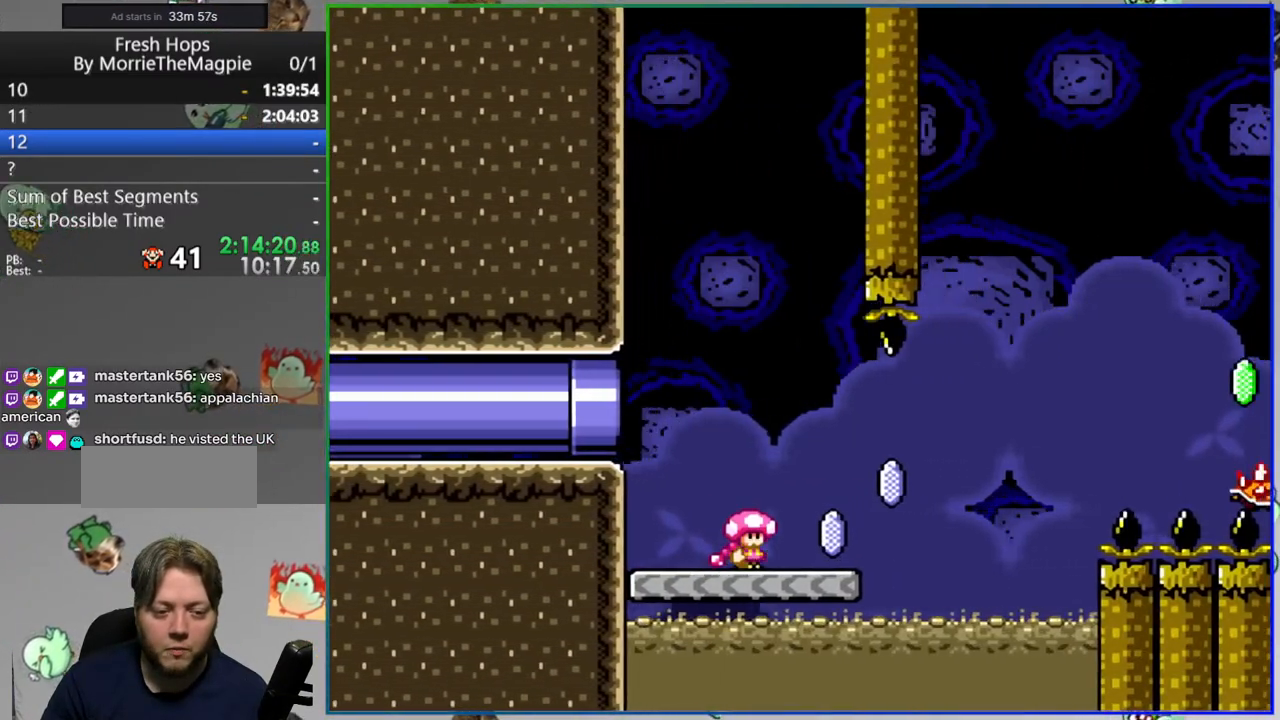
Gameplay with a controller (Nintendo layout); each line is a JSON object with the inputs held at the frame after it (dt_ms = milliseconds from this image to that frame). "events" lists button and stick changes between this image and that frame as [ms after this image, input, new state], when the widget could be followed in between. Not read: L3 R1 R3 START.
{"dt_ms": 500, "buttons": ["Y", "DPAD_RIGHT"], "events": [[283, "A", "up"]]}
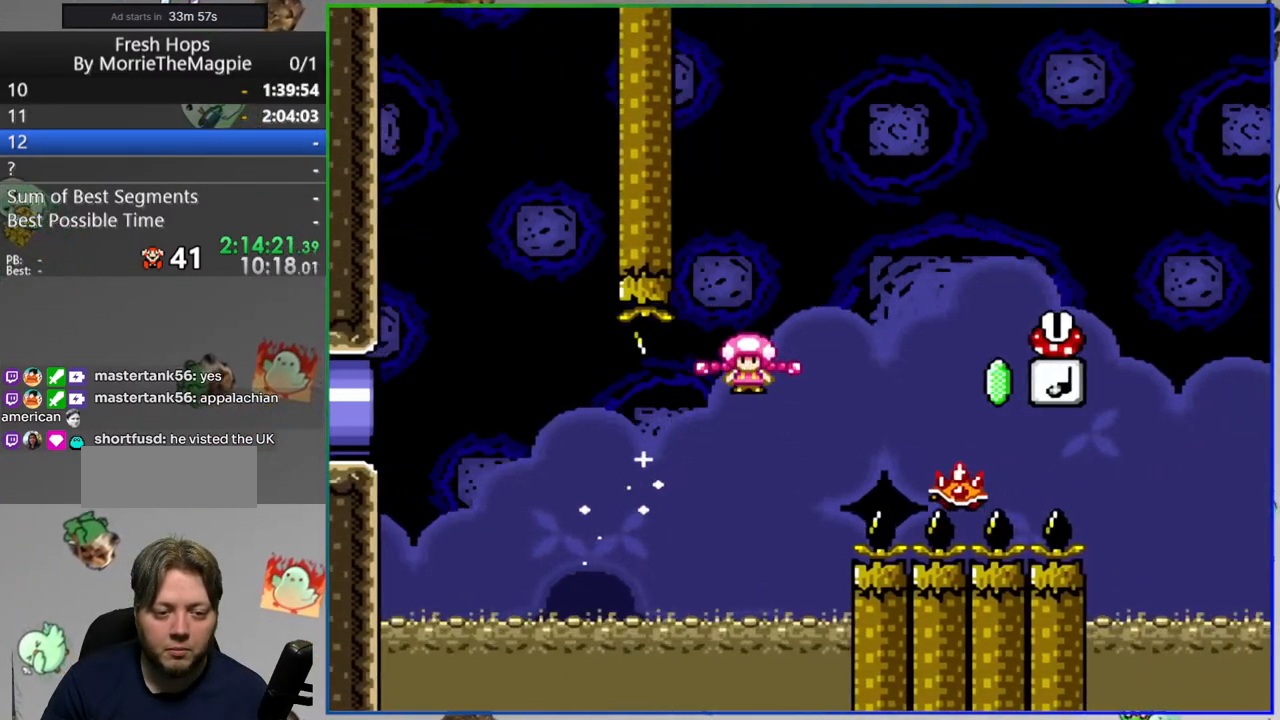
{"dt_ms": 500, "buttons": ["A", "Y"]}
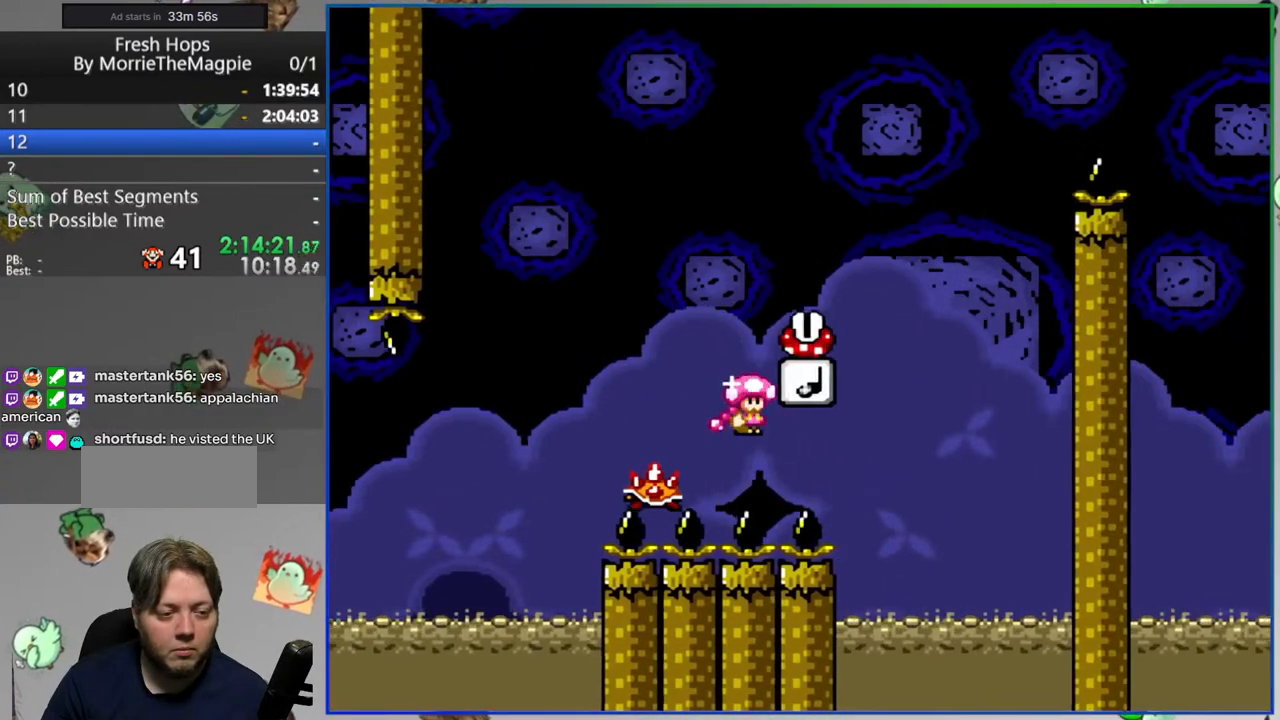
{"dt_ms": 500, "buttons": ["Y", "DPAD_RIGHT"]}
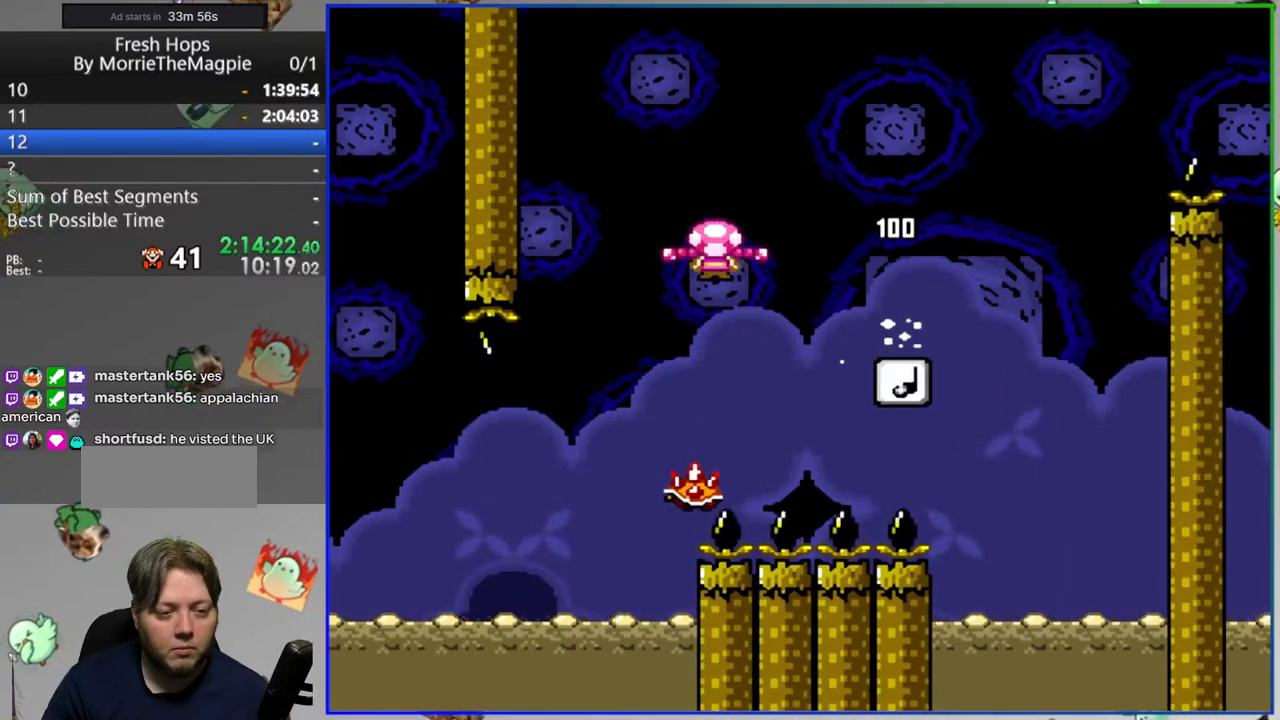
{"dt_ms": 500, "buttons": ["B", "Y", "DPAD_RIGHT"], "events": [[50, "DPAD_RIGHT", "up"], [300, "B", "down"], [300, "DPAD_RIGHT", "down"]]}
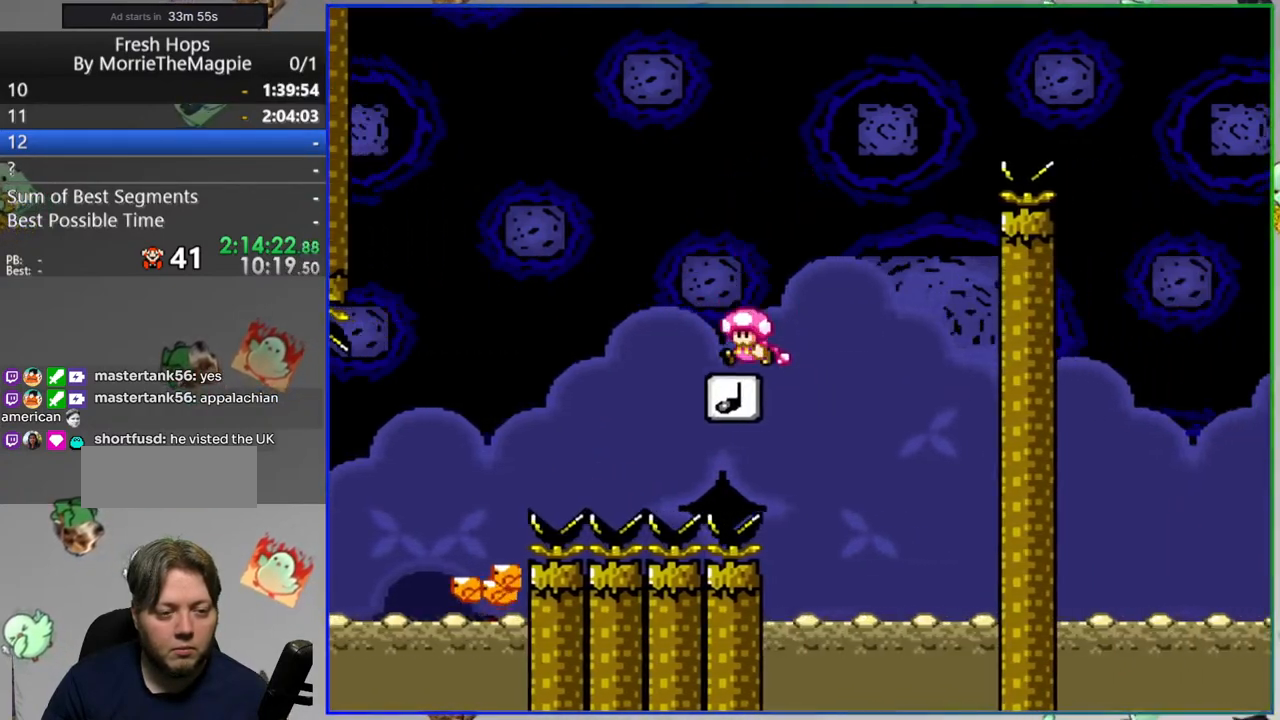
{"dt_ms": 500, "buttons": ["Y", "DPAD_RIGHT"], "events": [[233, "B", "up"]]}
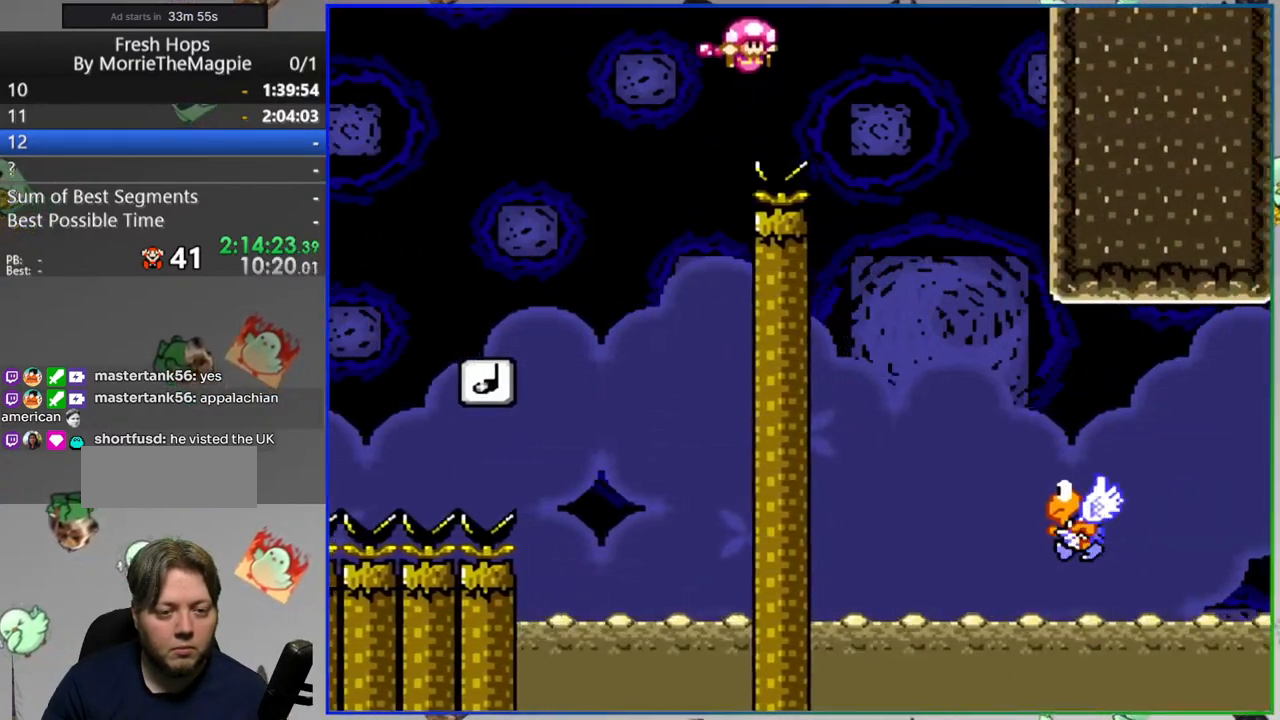
{"dt_ms": 500, "buttons": ["Y", "DPAD_RIGHT"], "events": []}
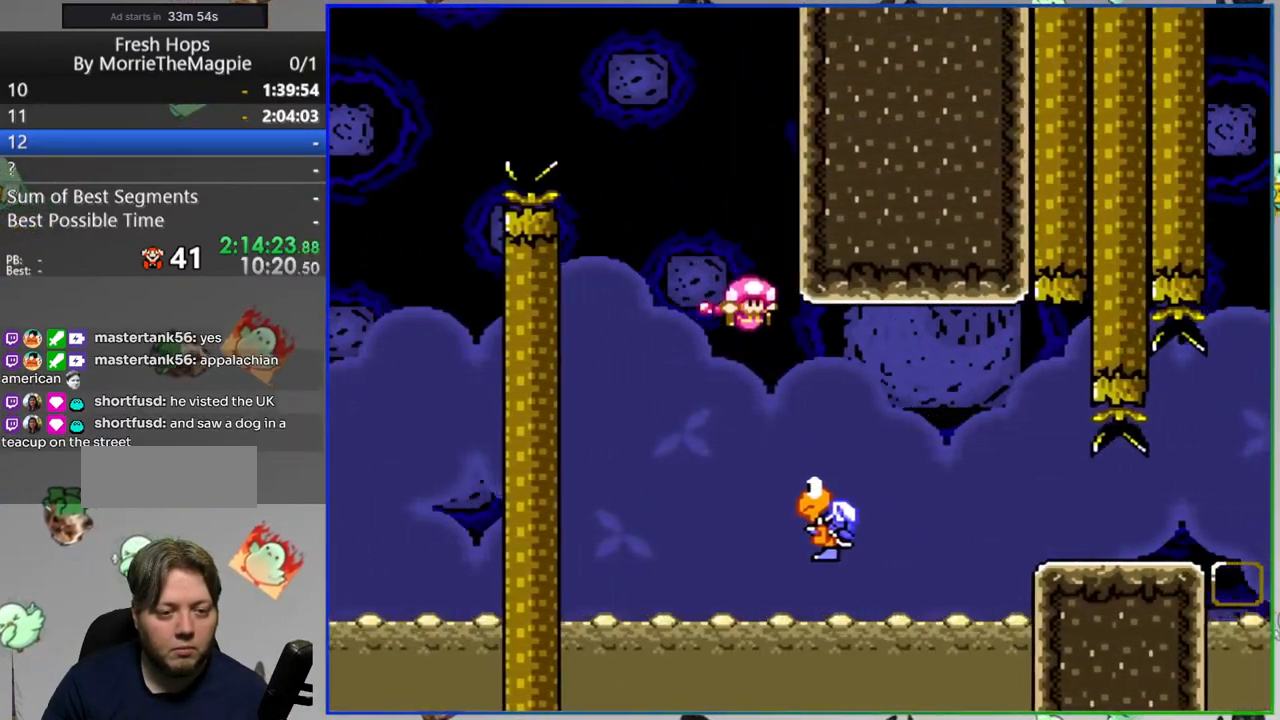
{"dt_ms": 500, "buttons": ["Y", "DPAD_LEFT"], "events": [[50, "B", "down"], [183, "B", "up"], [283, "DPAD_RIGHT", "up"], [333, "DPAD_LEFT", "down"]]}
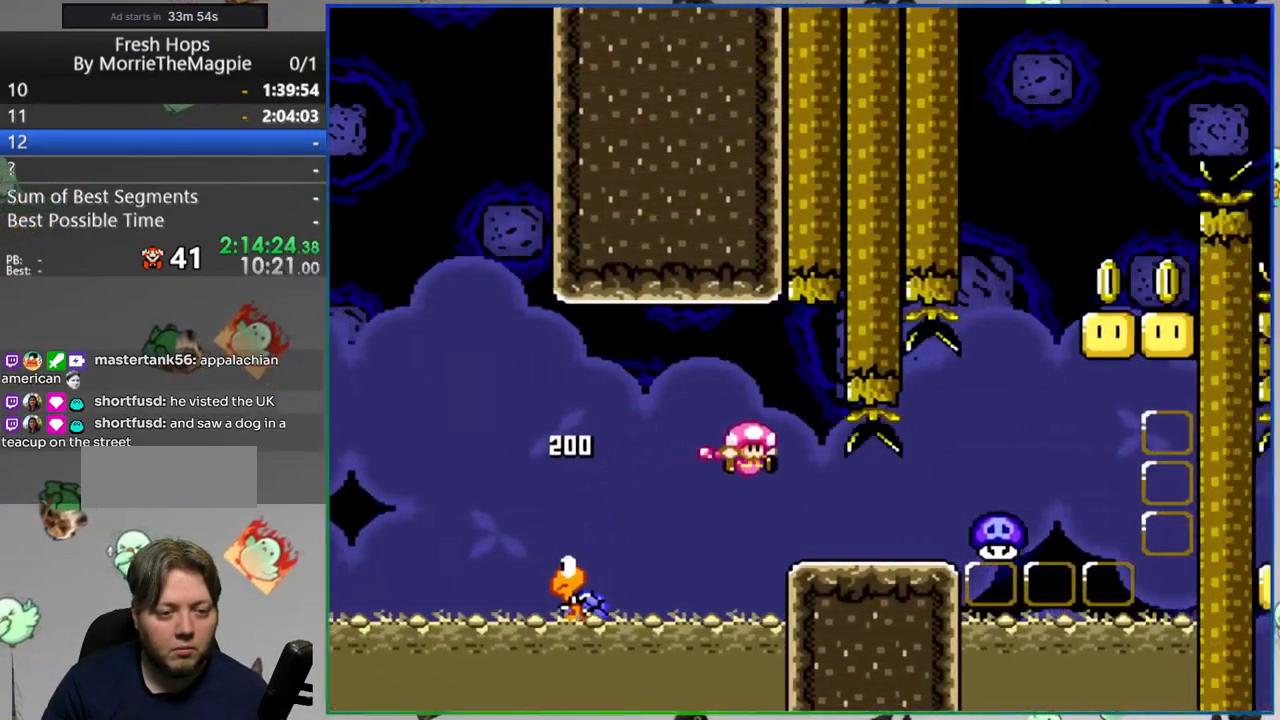
{"dt_ms": 500, "buttons": ["A", "Y", "DPAD_RIGHT"], "events": [[83, "A", "down"], [200, "DPAD_LEFT", "up"], [333, "DPAD_RIGHT", "down"]]}
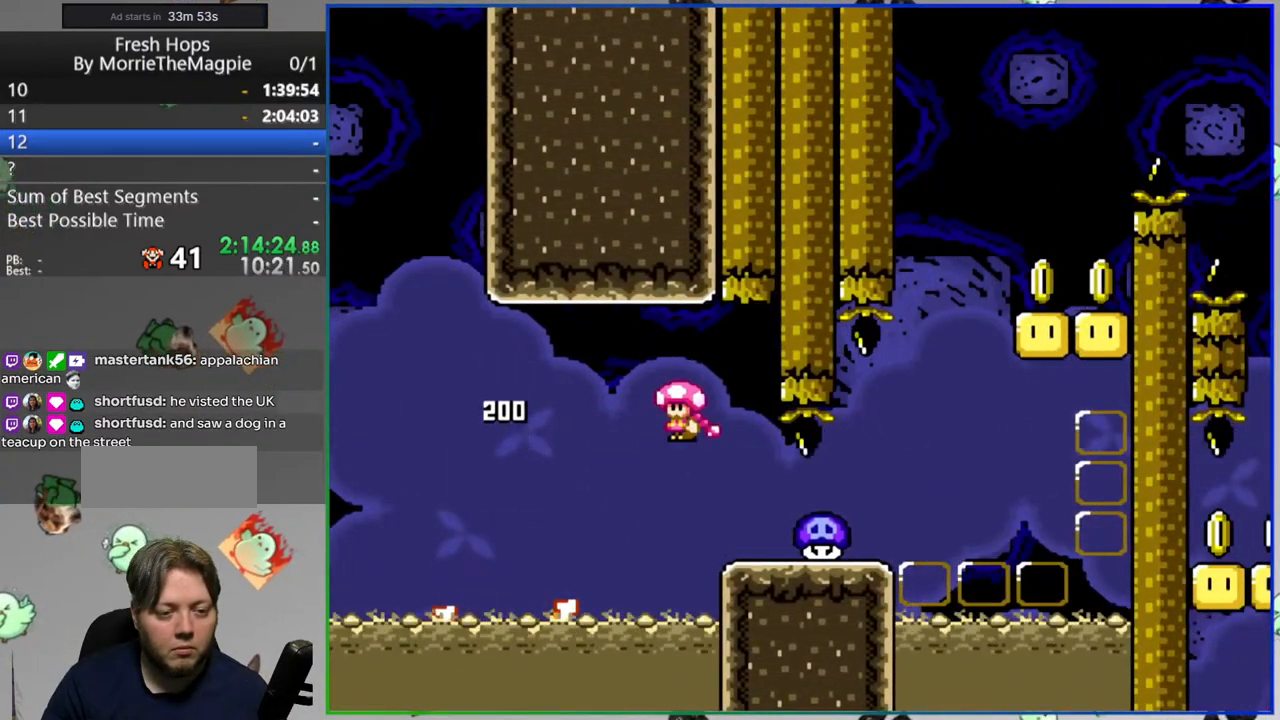
{"dt_ms": 500, "buttons": ["Y", "DPAD_RIGHT"], "events": [[200, "DPAD_RIGHT", "up"], [267, "A", "up"], [433, "DPAD_RIGHT", "down"]]}
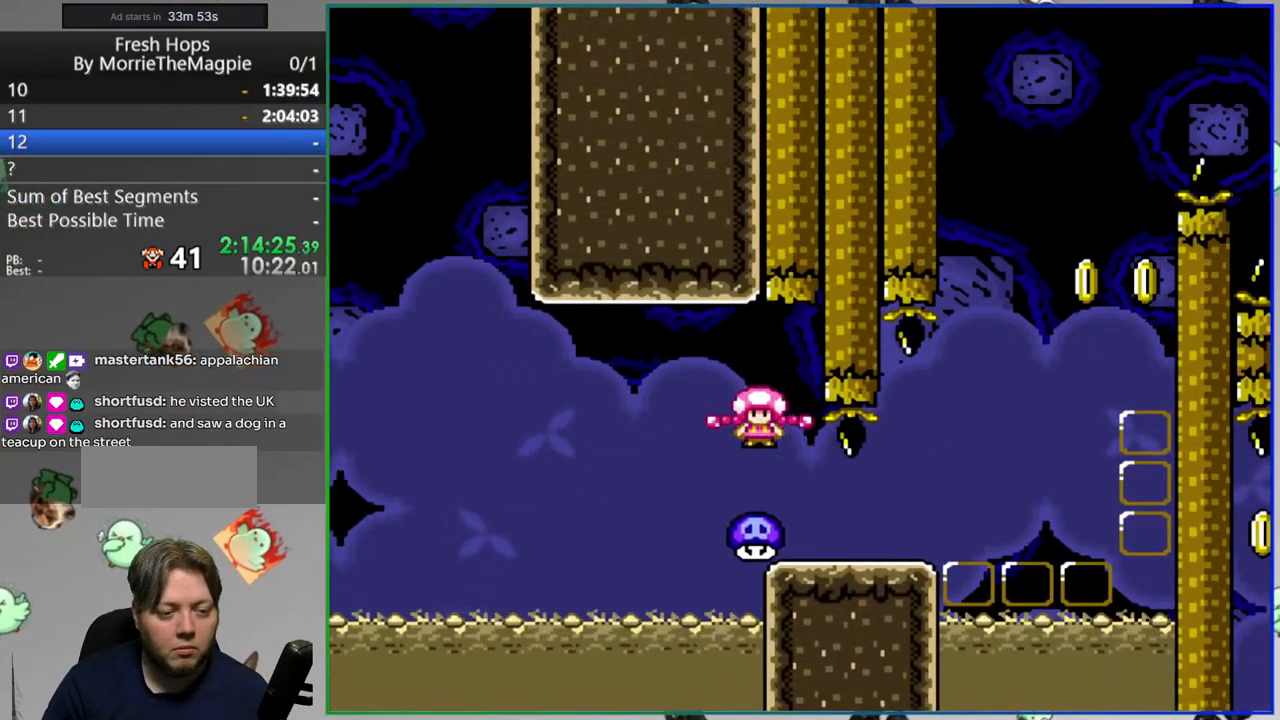
{"dt_ms": 500, "buttons": ["B", "Y", "DPAD_RIGHT"], "events": [[83, "B", "down"]]}
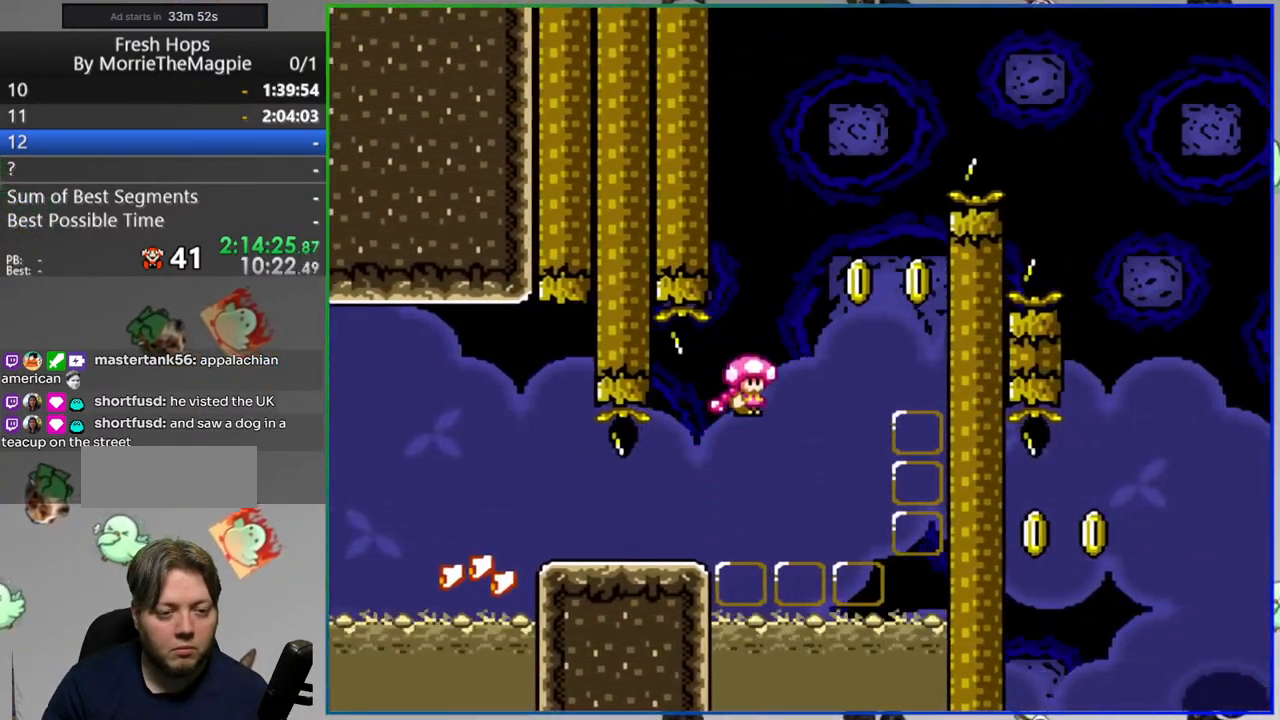
{"dt_ms": 500, "buttons": ["B", "Y", "DPAD_RIGHT"], "events": [[67, "B", "up"], [100, "DPAD_RIGHT", "up"], [150, "DPAD_LEFT", "down"], [400, "DPAD_LEFT", "up"], [417, "B", "down"], [417, "DPAD_RIGHT", "down"]]}
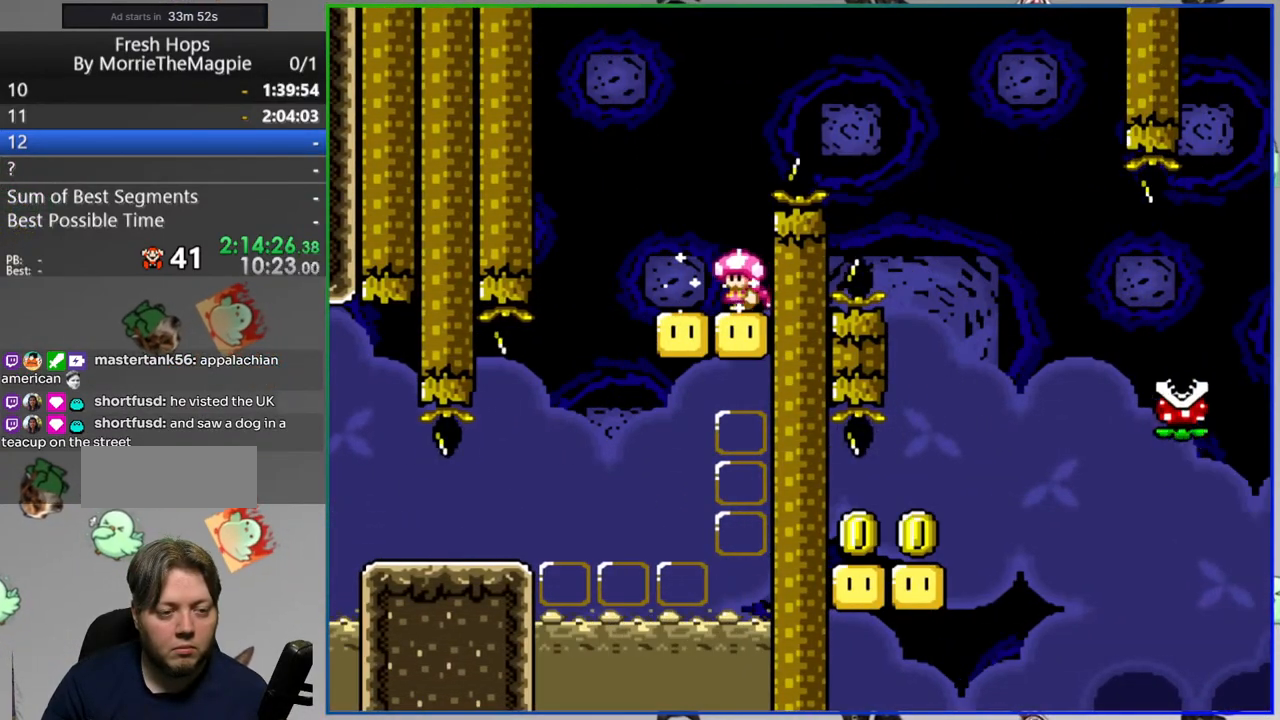
{"dt_ms": 500, "buttons": ["B", "Y"], "events": [[500, "DPAD_RIGHT", "up"]]}
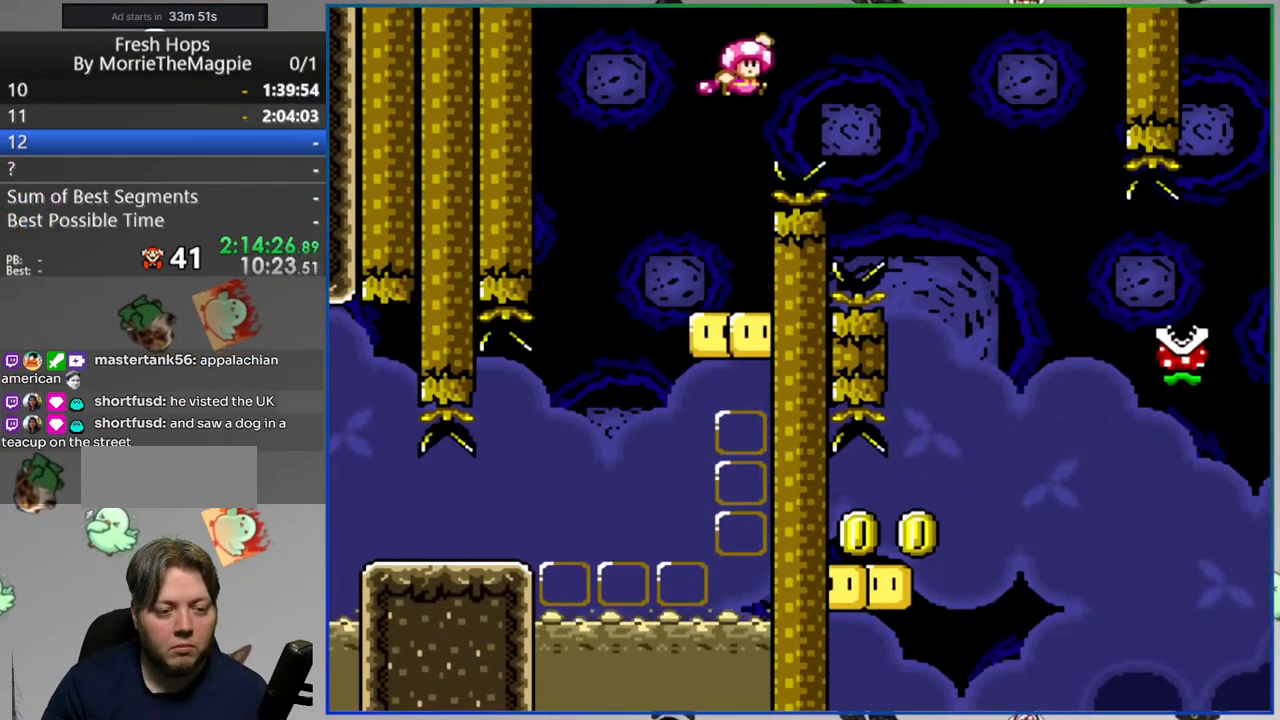
{"dt_ms": 500, "buttons": ["B", "Y", "DPAD_LEFT"], "events": [[183, "DPAD_LEFT", "down"]]}
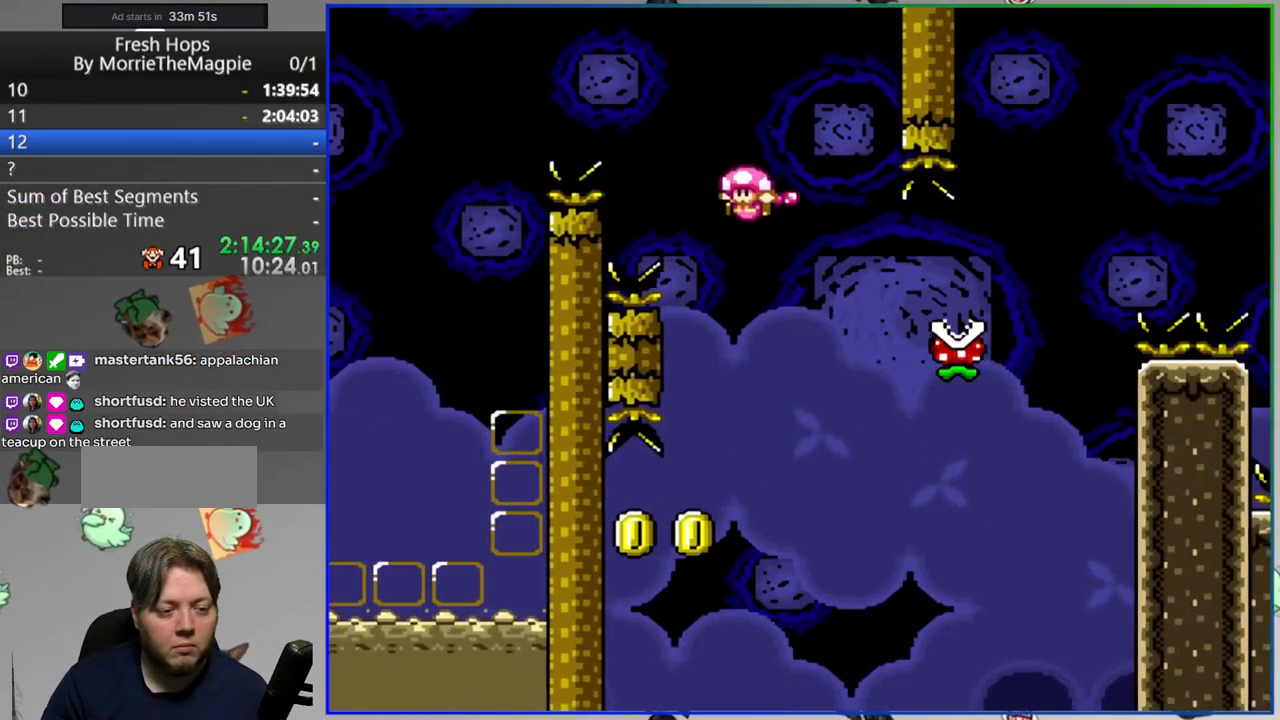
{"dt_ms": 500, "buttons": ["B", "Y", "DPAD_RIGHT"], "events": [[333, "DPAD_LEFT", "up"], [483, "DPAD_RIGHT", "down"]]}
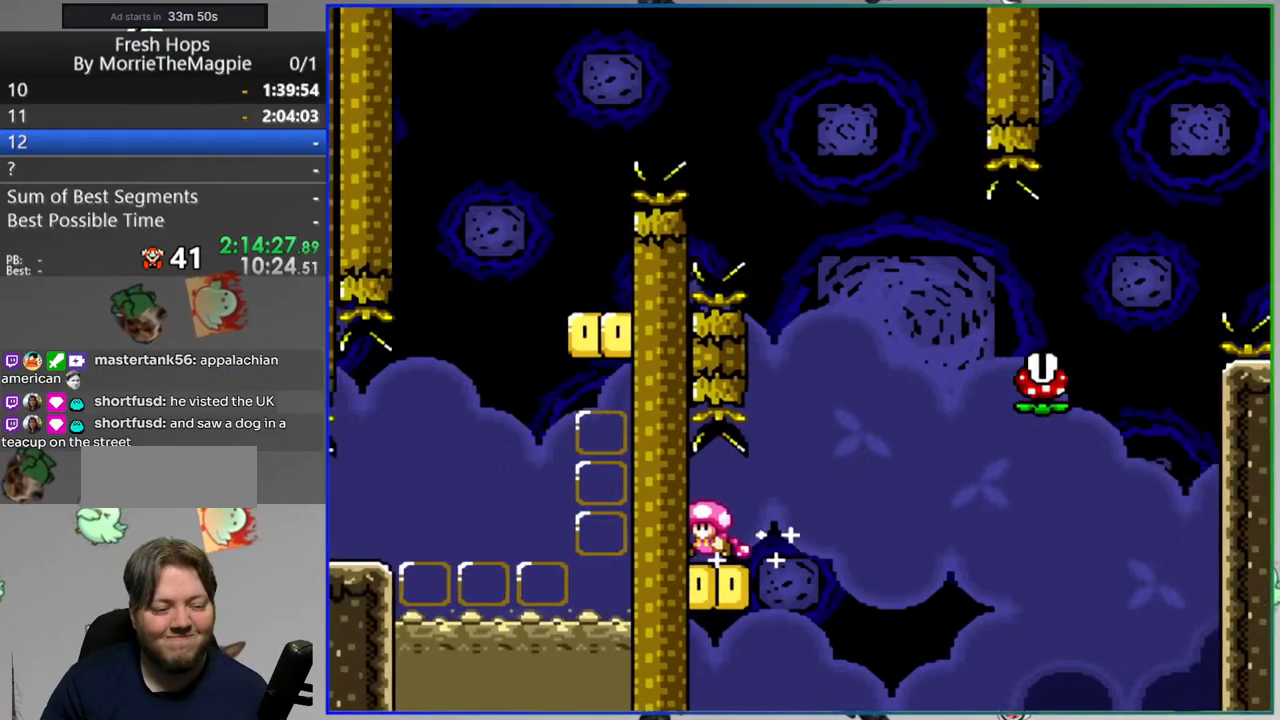
{"dt_ms": 500, "buttons": ["A", "Y", "DPAD_RIGHT"], "events": [[17, "B", "up"], [283, "A", "down"]]}
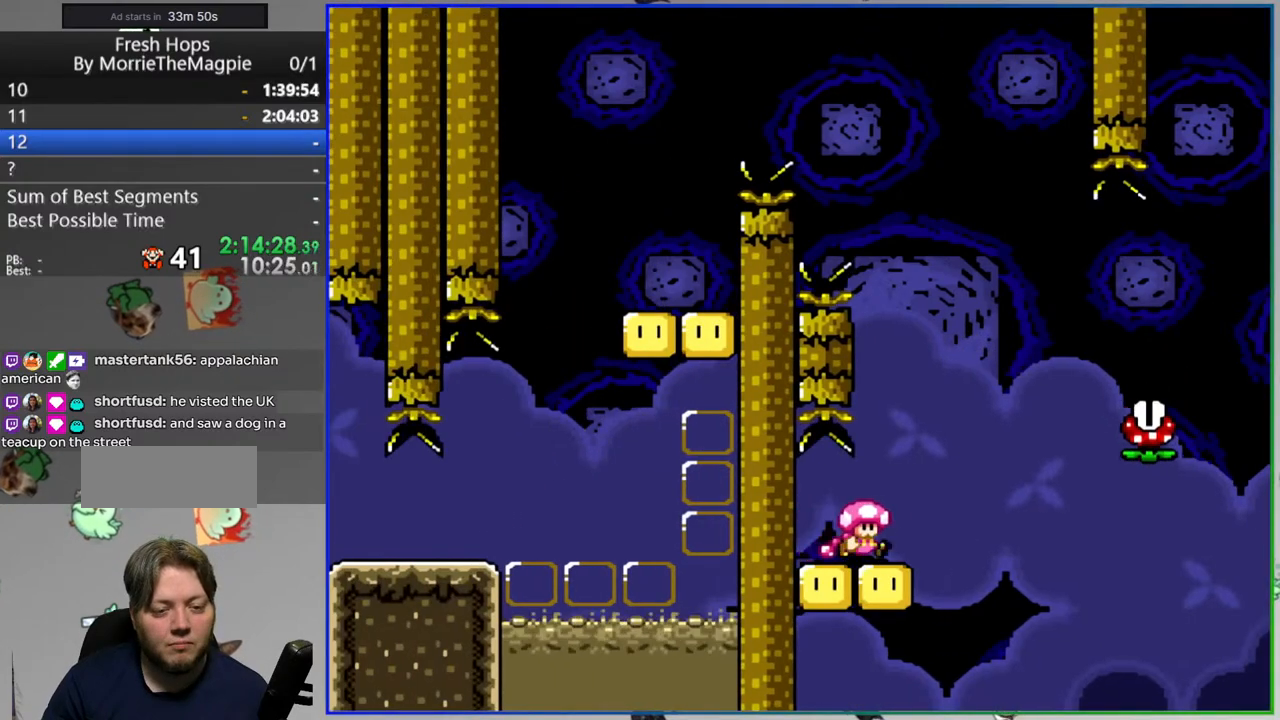
{"dt_ms": 500, "buttons": ["A", "Y", "DPAD_RIGHT"], "events": [[83, "A", "up"], [267, "A", "down"]]}
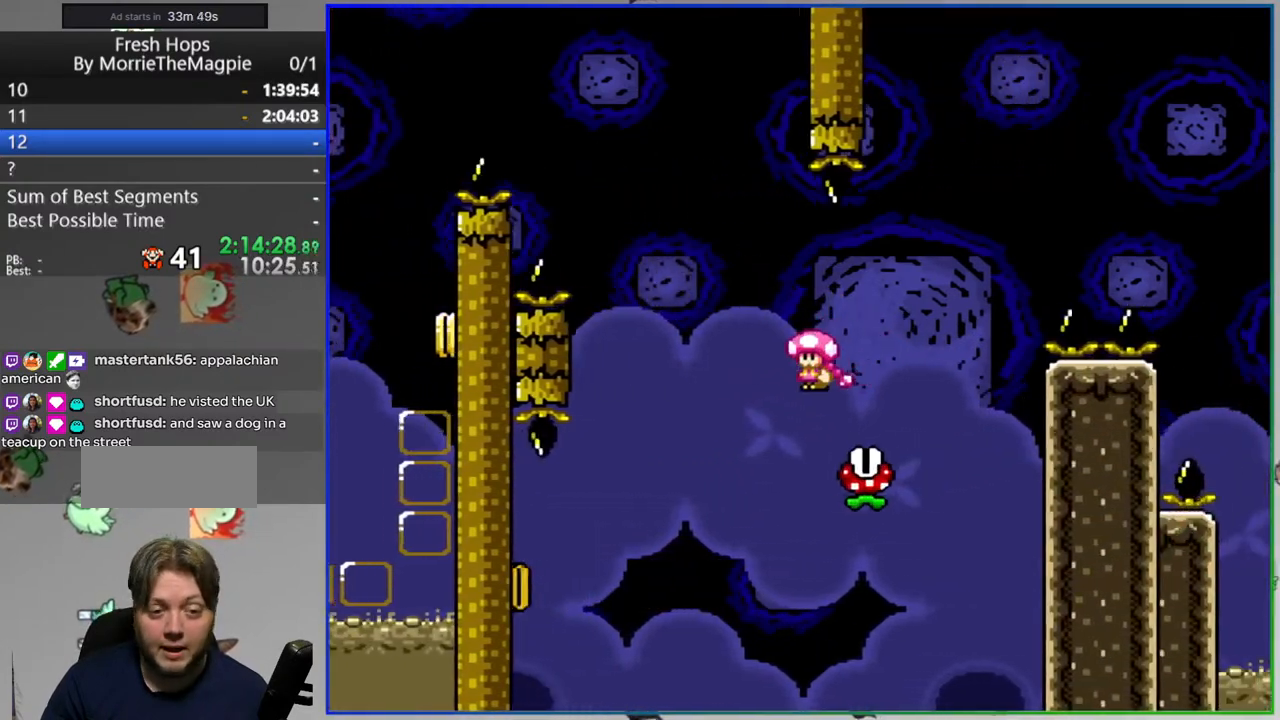
{"dt_ms": 500, "buttons": ["Y", "DPAD_RIGHT"], "events": [[450, "A", "up"]]}
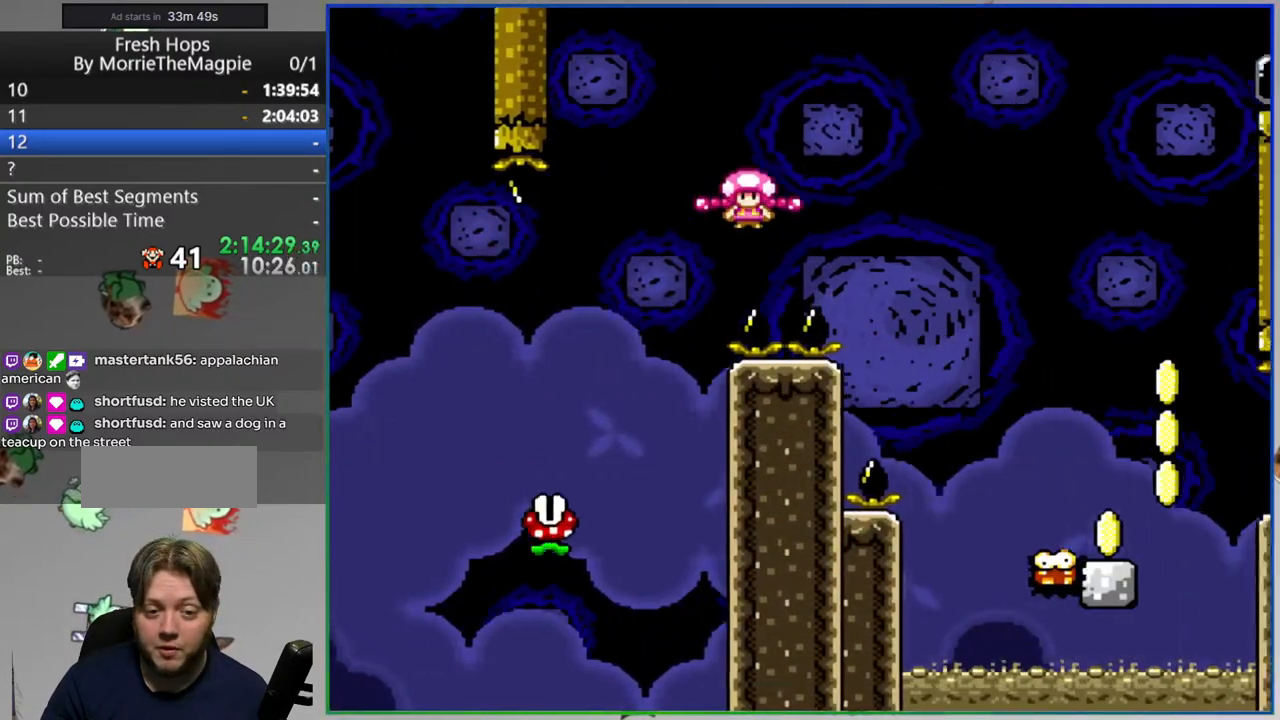
{"dt_ms": 500, "buttons": ["Y", "DPAD_LEFT"], "events": [[50, "A", "down"], [283, "A", "up"], [350, "DPAD_RIGHT", "up"], [417, "DPAD_LEFT", "down"]]}
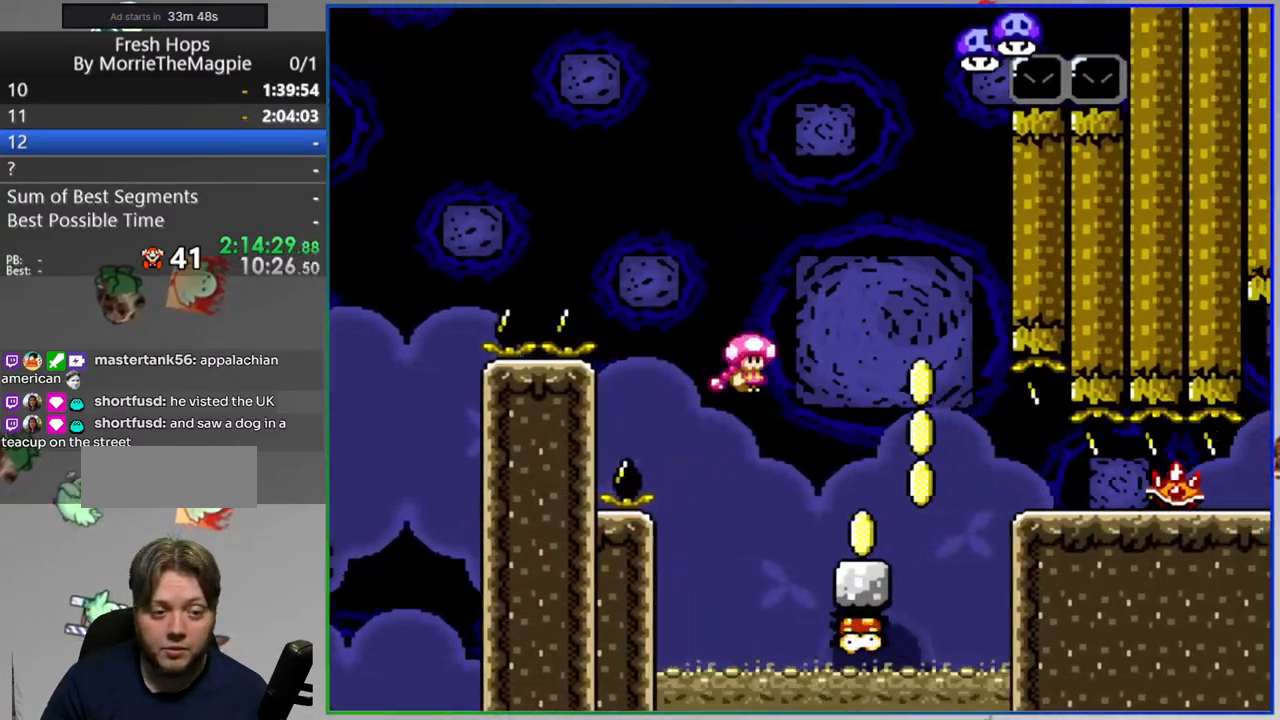
{"dt_ms": 500, "buttons": ["A", "Y", "DPAD_RIGHT"], "events": [[200, "A", "down"], [367, "DPAD_LEFT", "up"], [383, "DPAD_RIGHT", "down"]]}
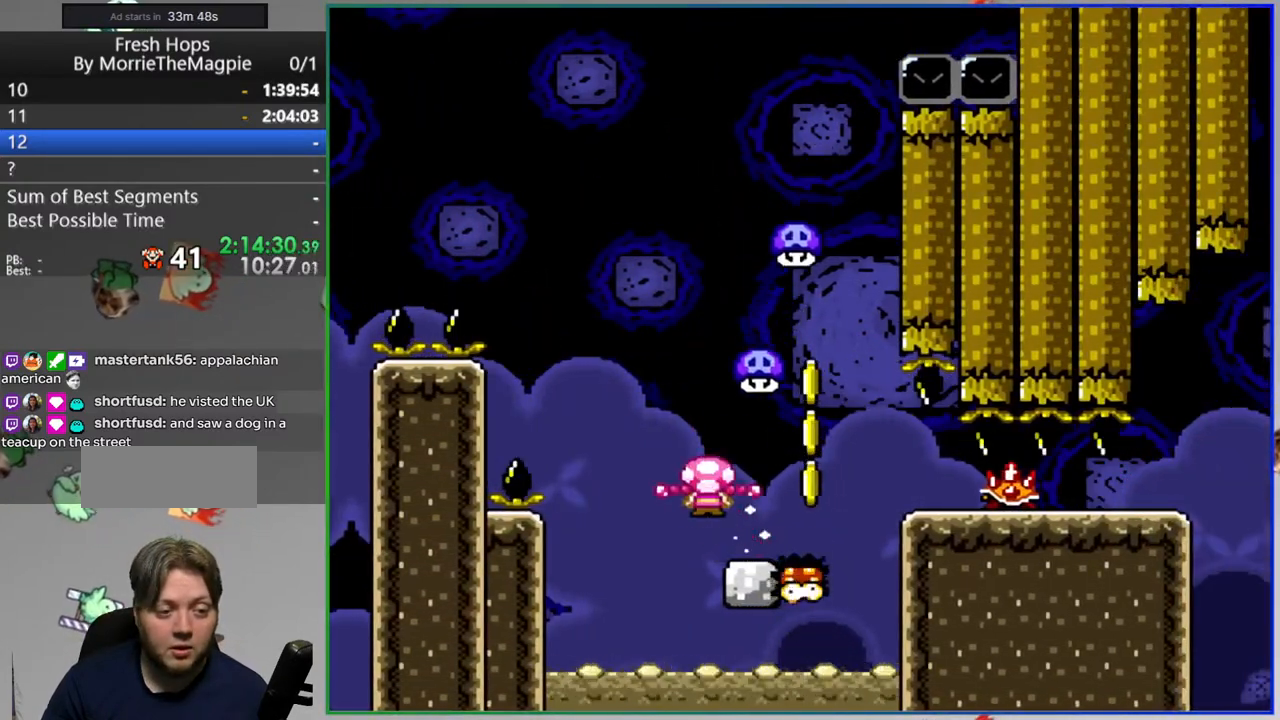
{"dt_ms": 500, "buttons": ["A", "Y", "L1", "DPAD_RIGHT"], "events": [[200, "A", "up"], [283, "DPAD_RIGHT", "up"], [317, "A", "down"], [333, "DPAD_LEFT", "down"], [383, "L1", "down"], [483, "DPAD_LEFT", "up"], [500, "DPAD_RIGHT", "down"]]}
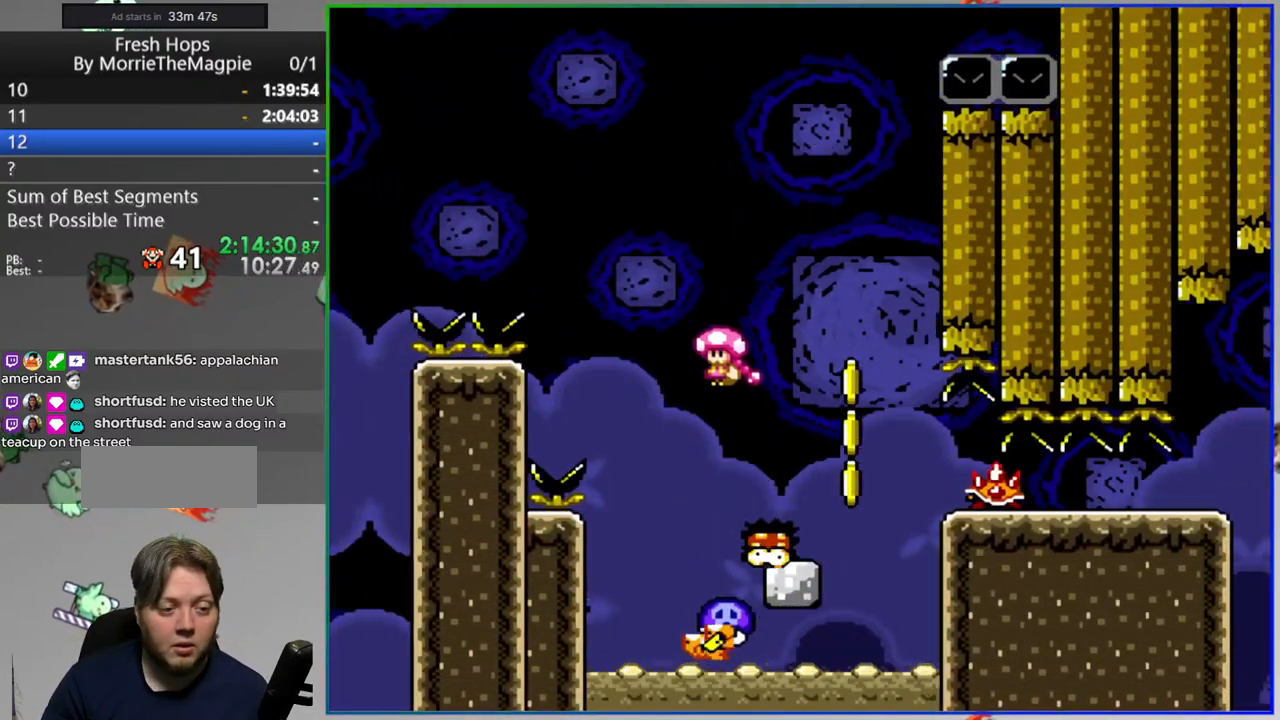
{"dt_ms": 1000, "buttons": ["A", "Y", "DPAD_RIGHT"]}
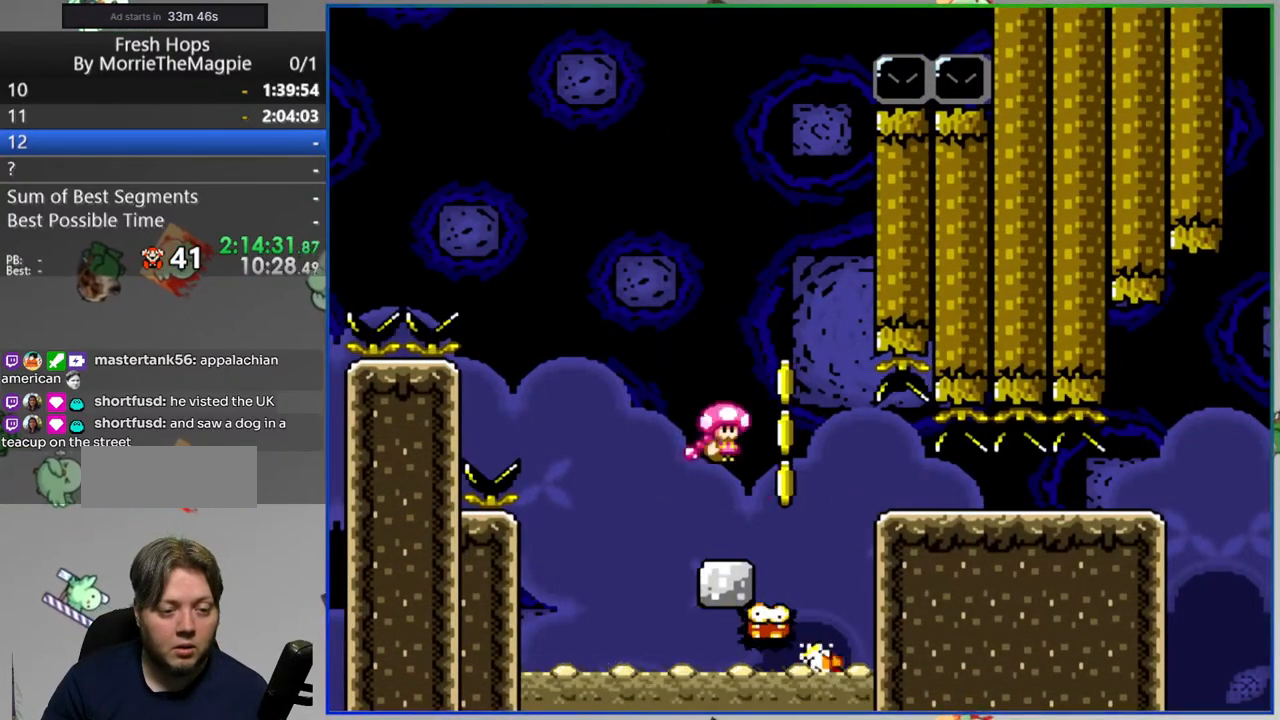
{"dt_ms": 1000, "buttons": ["Y", "DPAD_RIGHT"]}
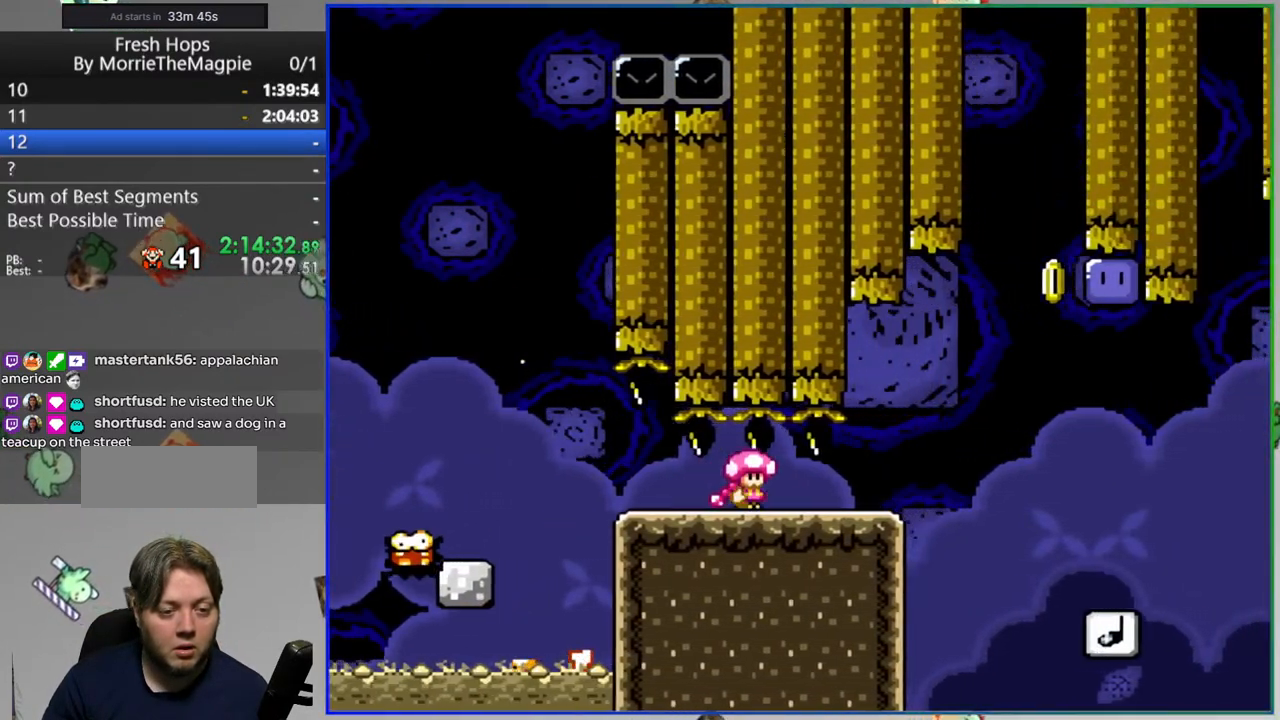
{"dt_ms": 1000, "buttons": ["B", "Y", "DPAD_RIGHT"]}
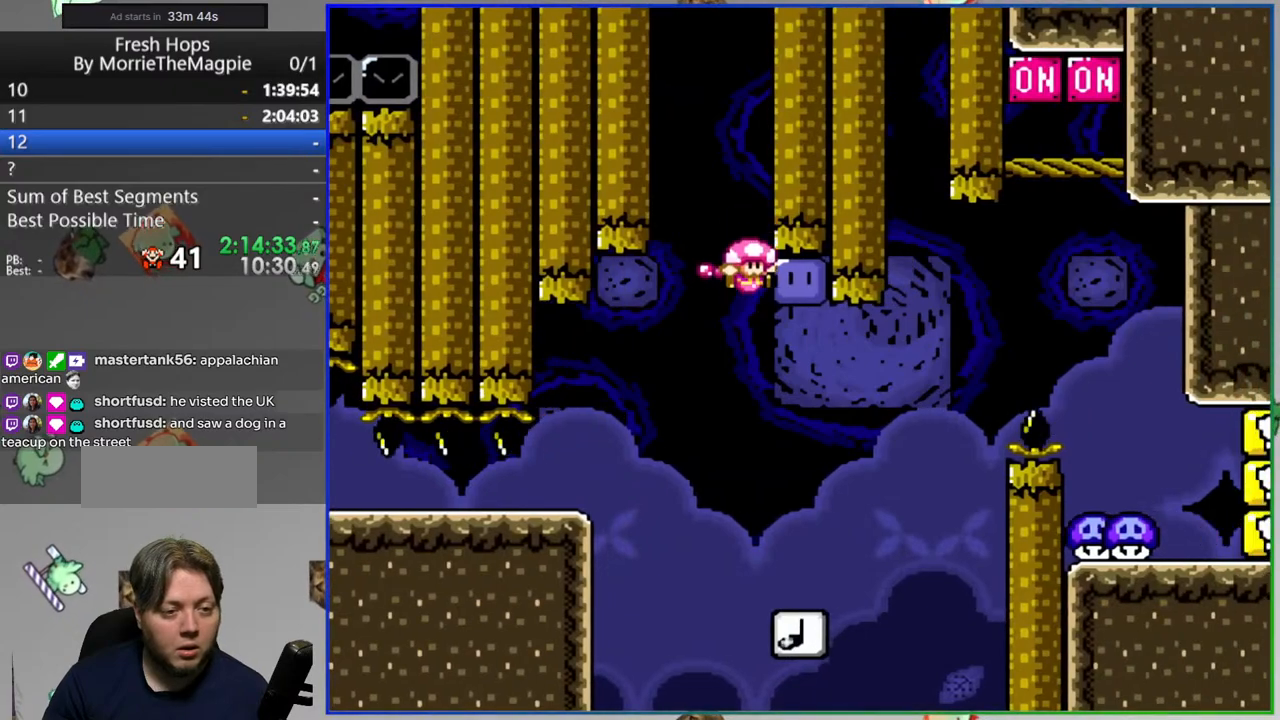
{"dt_ms": 500, "buttons": ["B", "Y"], "events": [[33, "DPAD_RIGHT", "up"], [117, "DPAD_LEFT", "down"], [400, "DPAD_LEFT", "up"]]}
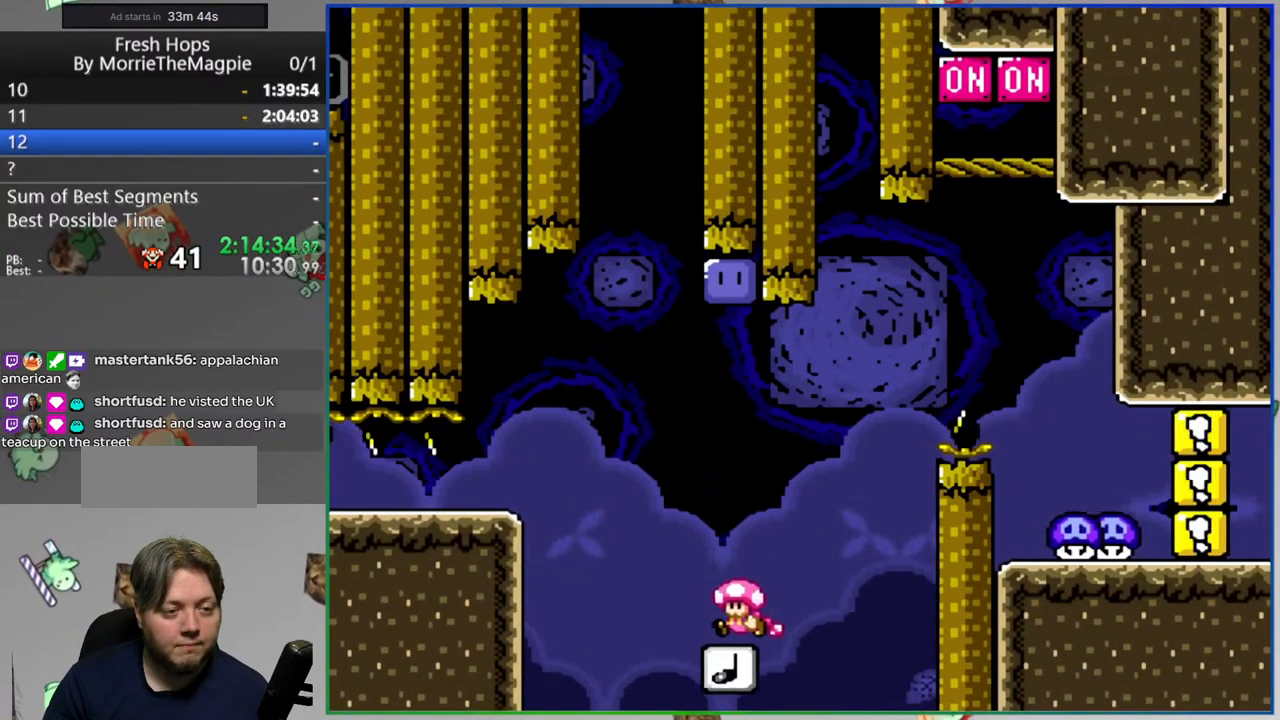
{"dt_ms": 500, "buttons": ["B", "Y", "DPAD_RIGHT"]}
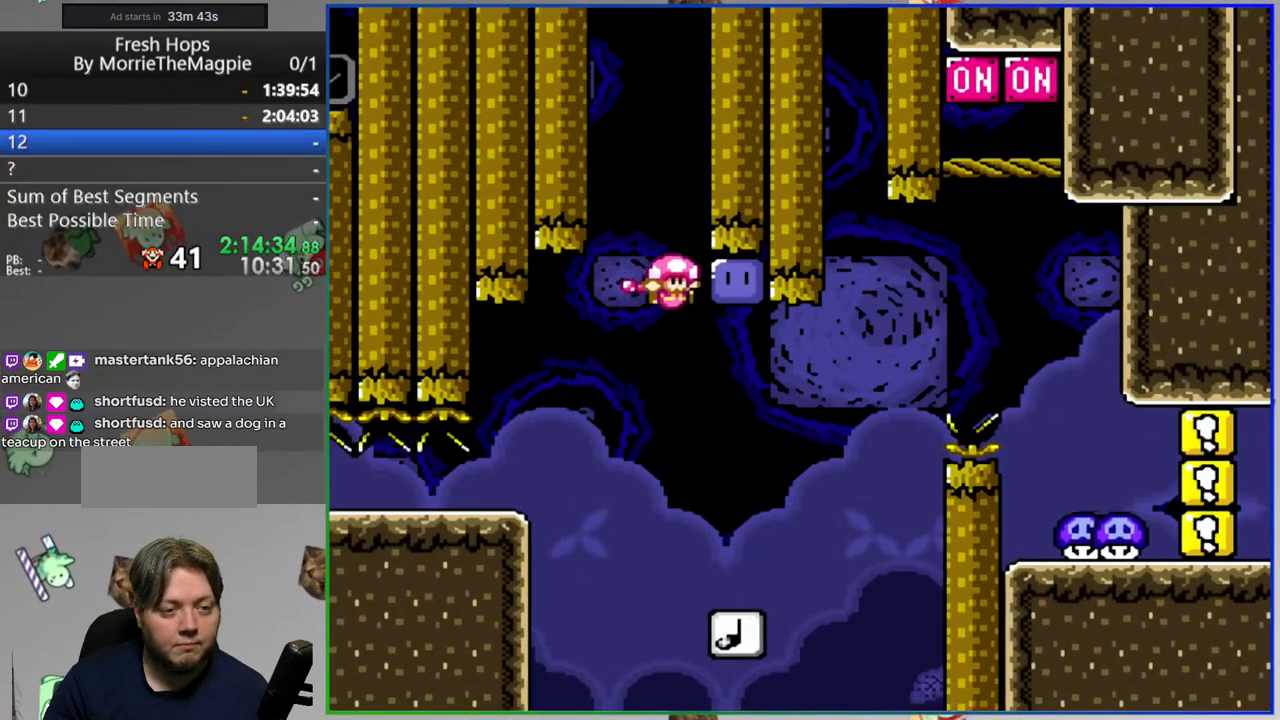
{"dt_ms": 500, "buttons": ["B", "Y"], "events": [[17, "DPAD_RIGHT", "up"]]}
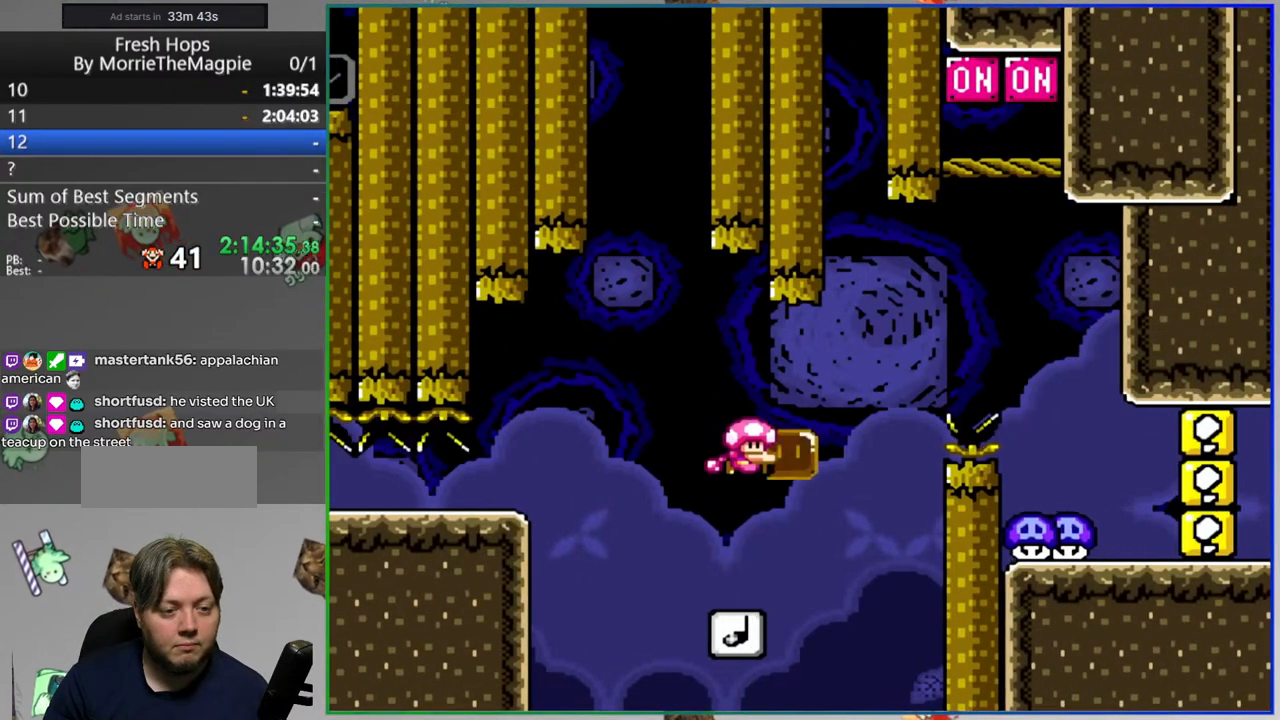
{"dt_ms": 500, "buttons": [], "events": [[483, "B", "up"], [483, "Y", "up"]]}